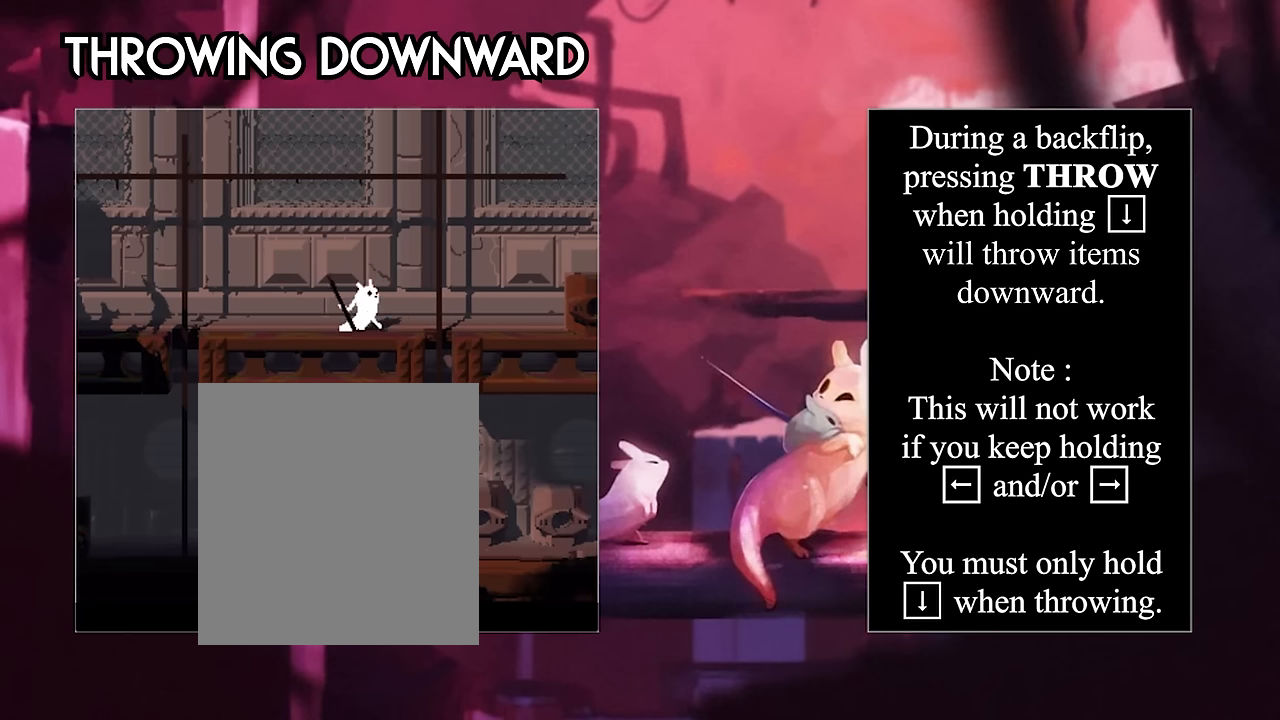
Gameplay with keyboard; each line is a JSON object with the keys held at the frame after it. "events" lists presses ("down") and releases ("up") of "down", "grab", "jump", "left", "right", "throw" and "up" between this image and that frame as [ms after this image, input, new state], when the widget could be followed in between. No other keys are recorded. Mouse input is not recorded. Key names are as the overlay labels them; some are game actions (e.g. jump) rather than physical keys.
{"keys": ["left"], "events": []}
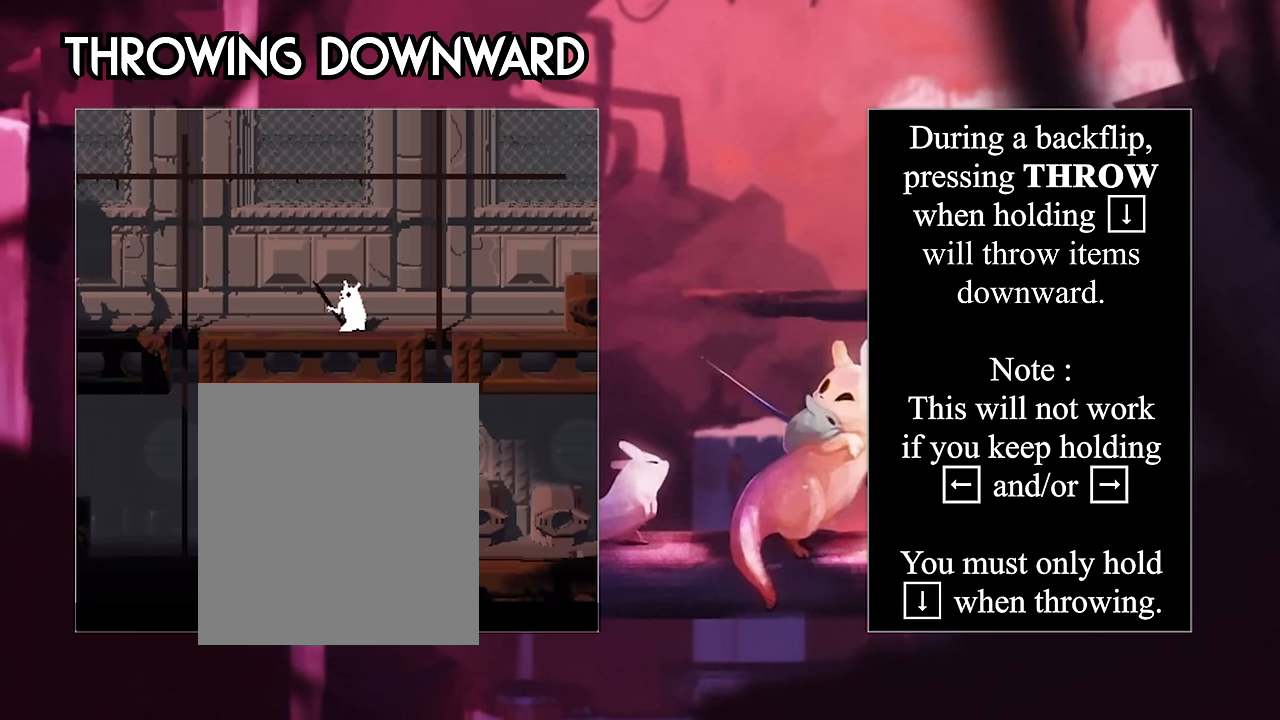
{"keys": ["left"], "events": []}
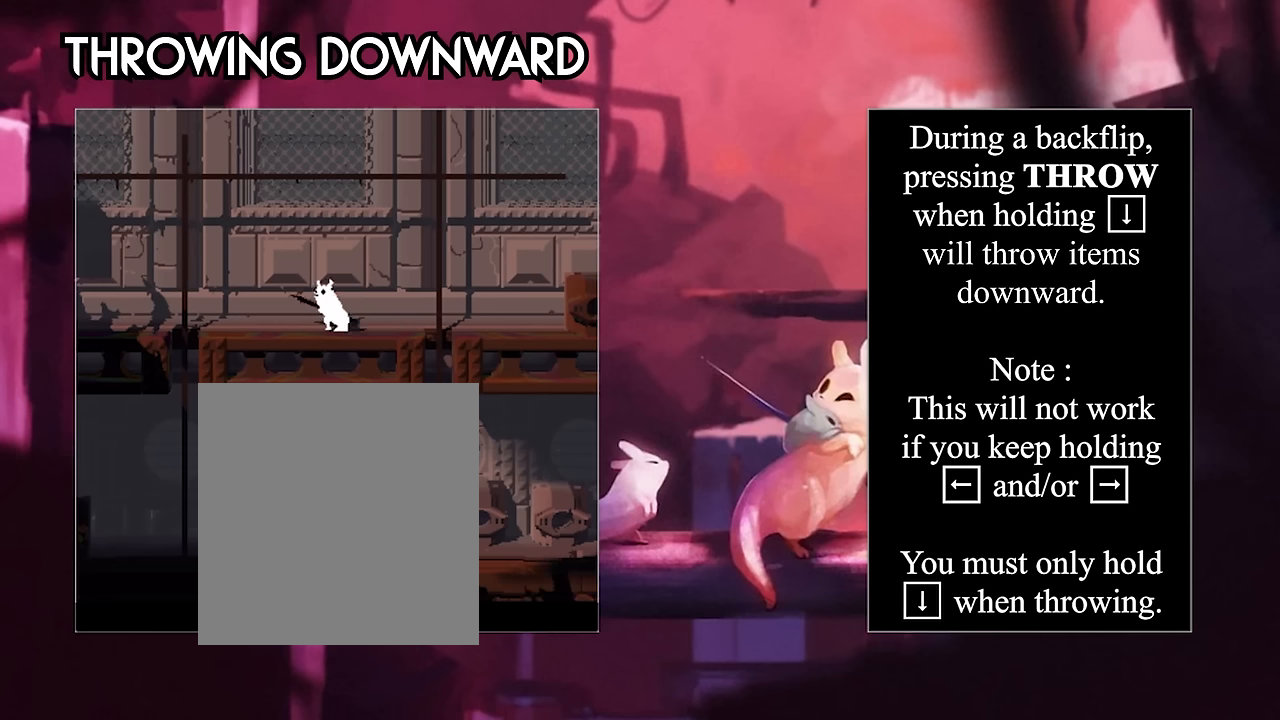
{"keys": ["left"], "events": []}
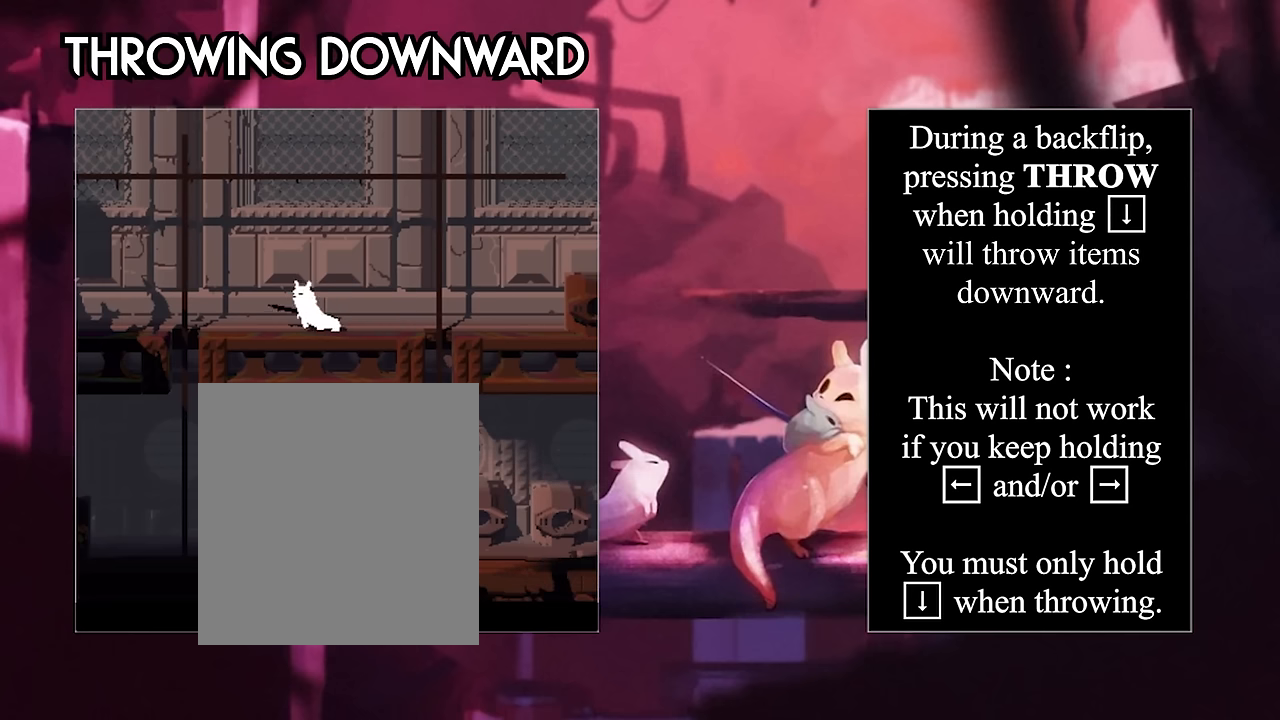
{"keys": ["left"], "events": []}
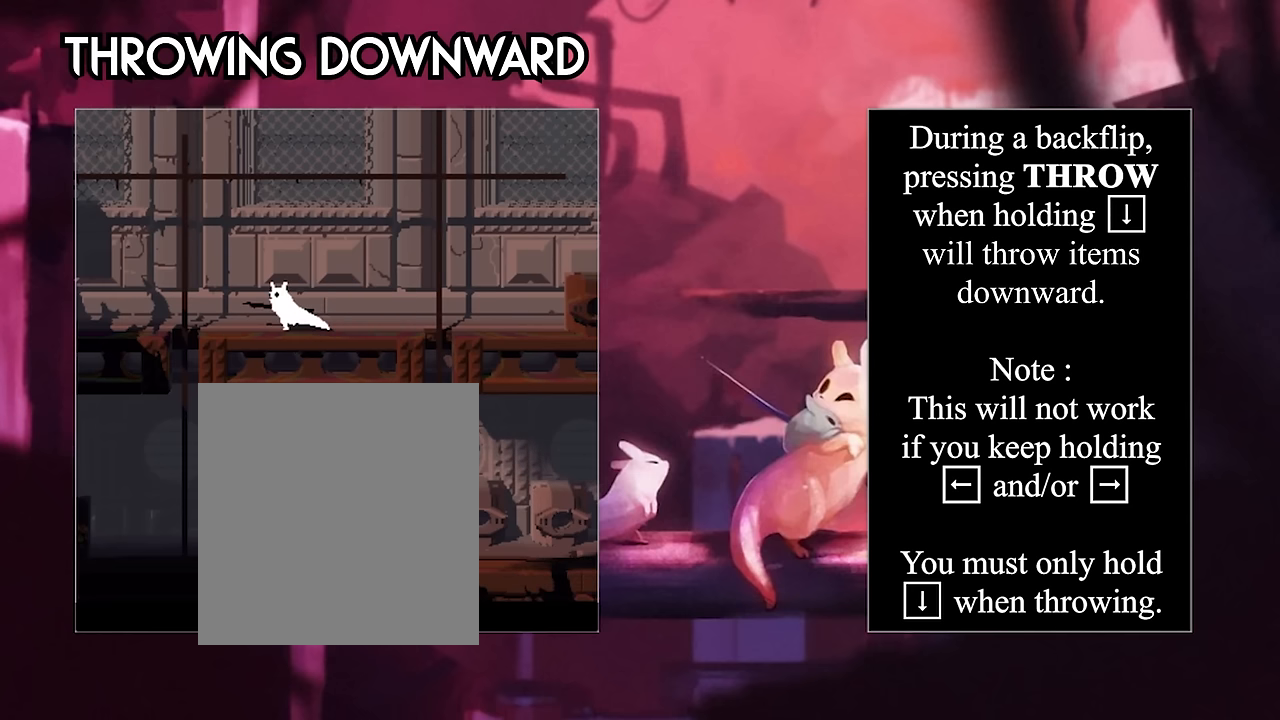
{"keys": ["left", "right"], "events": [[450, "right", "down"]]}
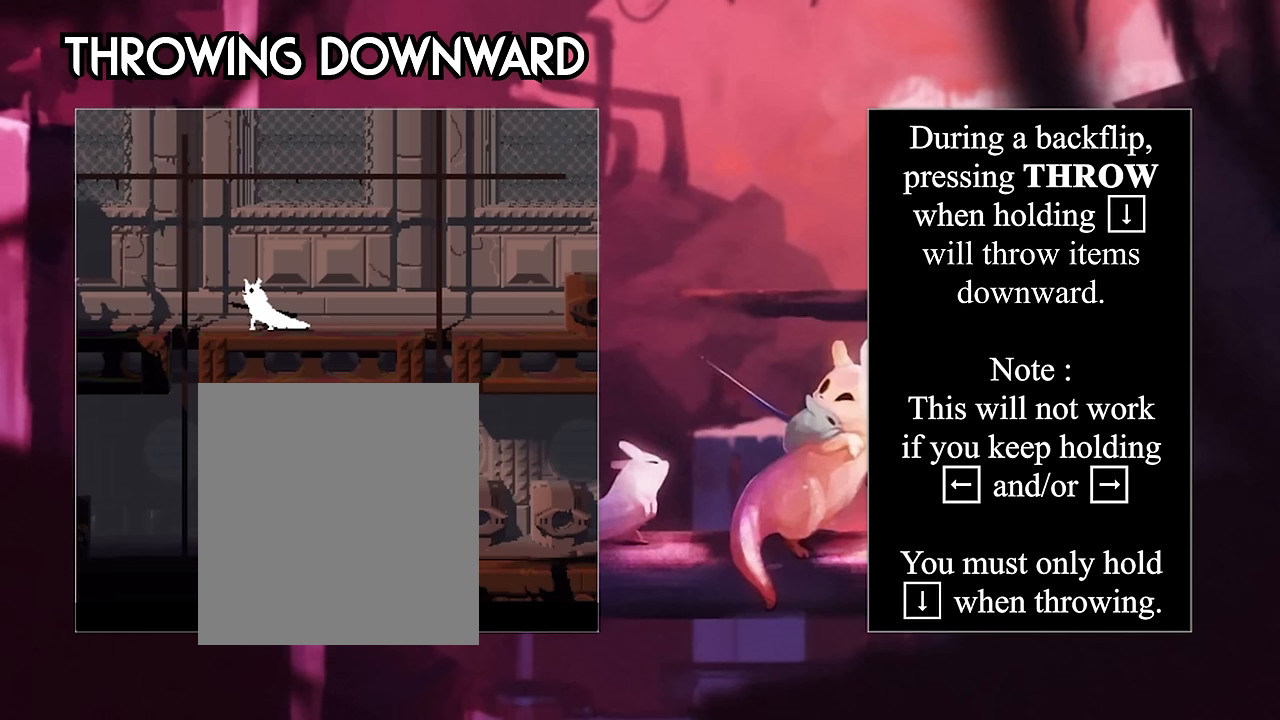
{"keys": ["jump", "right"], "events": [[200, "left", "up"], [366, "jump", "down"]]}
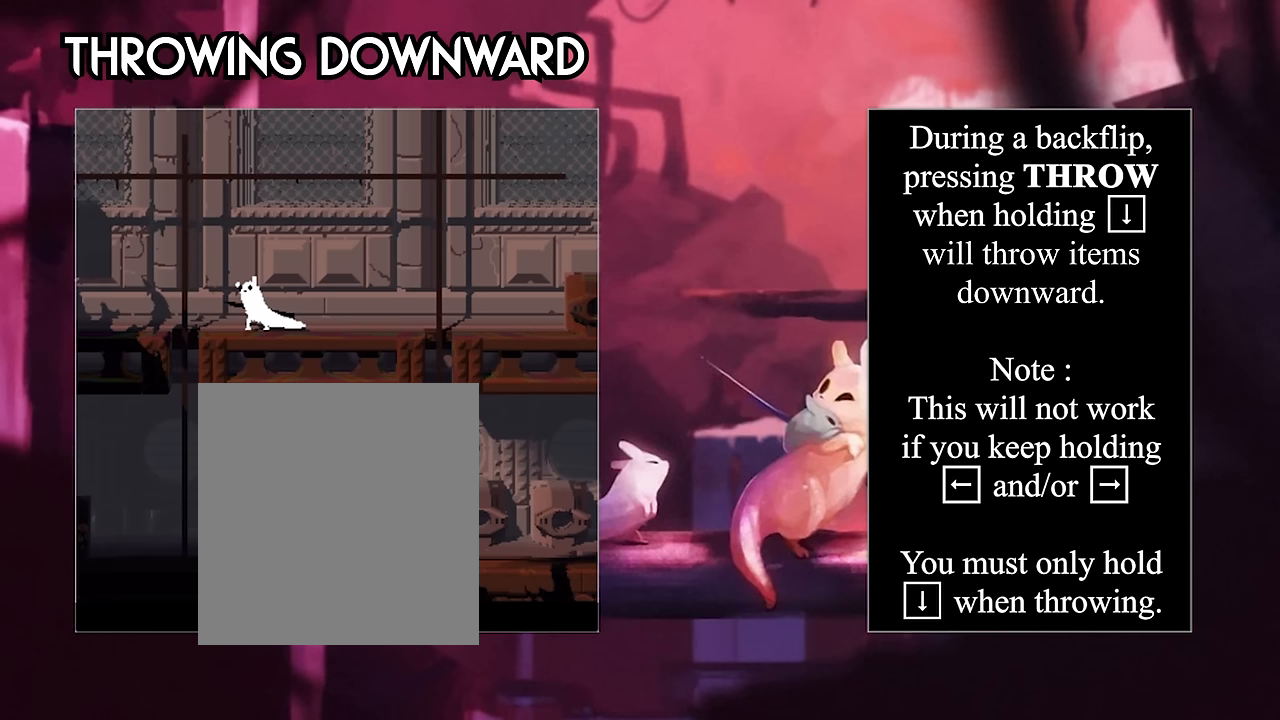
{"keys": ["jump", "right"], "events": []}
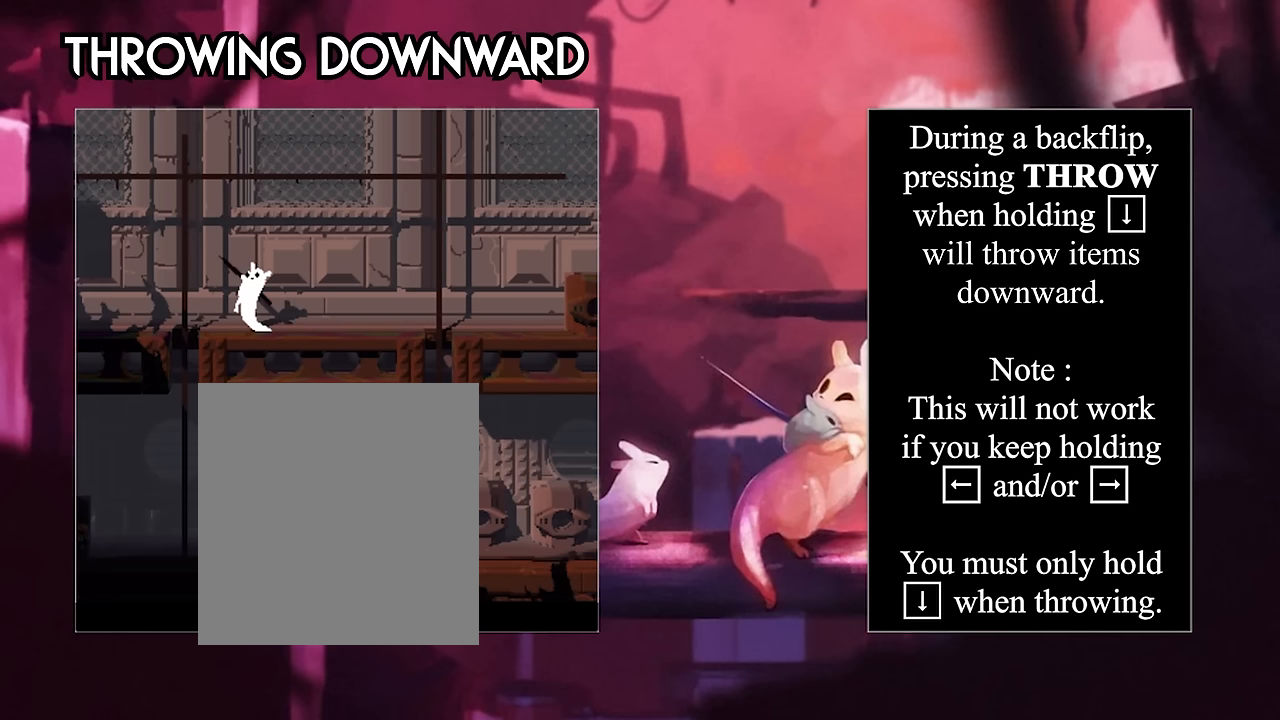
{"keys": ["right"], "events": [[116, "jump", "up"]]}
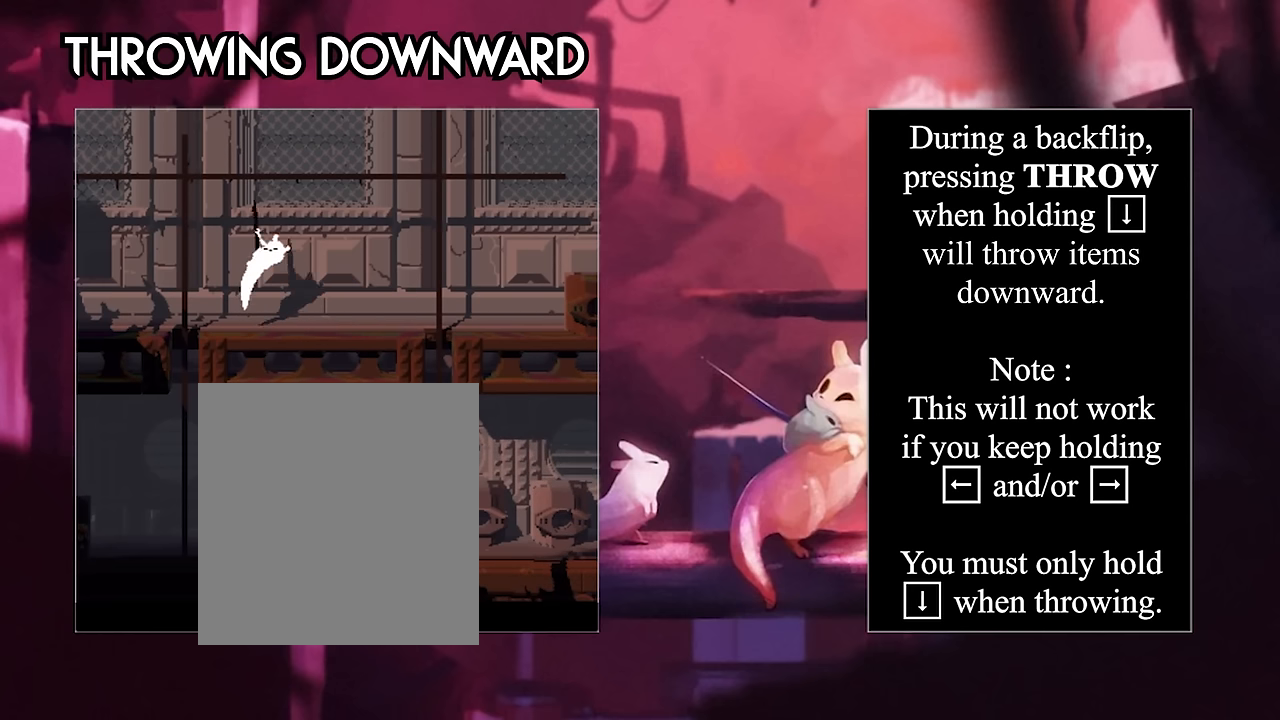
{"keys": ["down"], "events": [[283, "down", "down"], [283, "right", "up"]]}
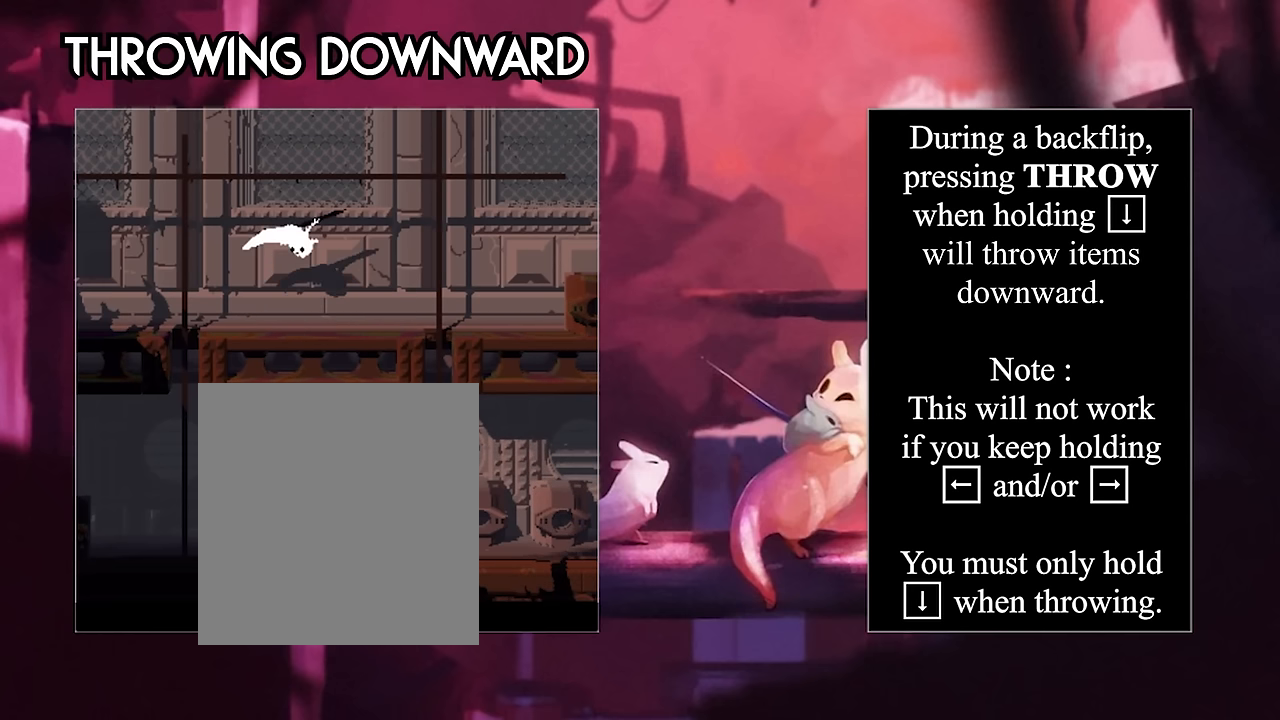
{"keys": ["down", "throw"], "events": [[283, "throw", "down"]]}
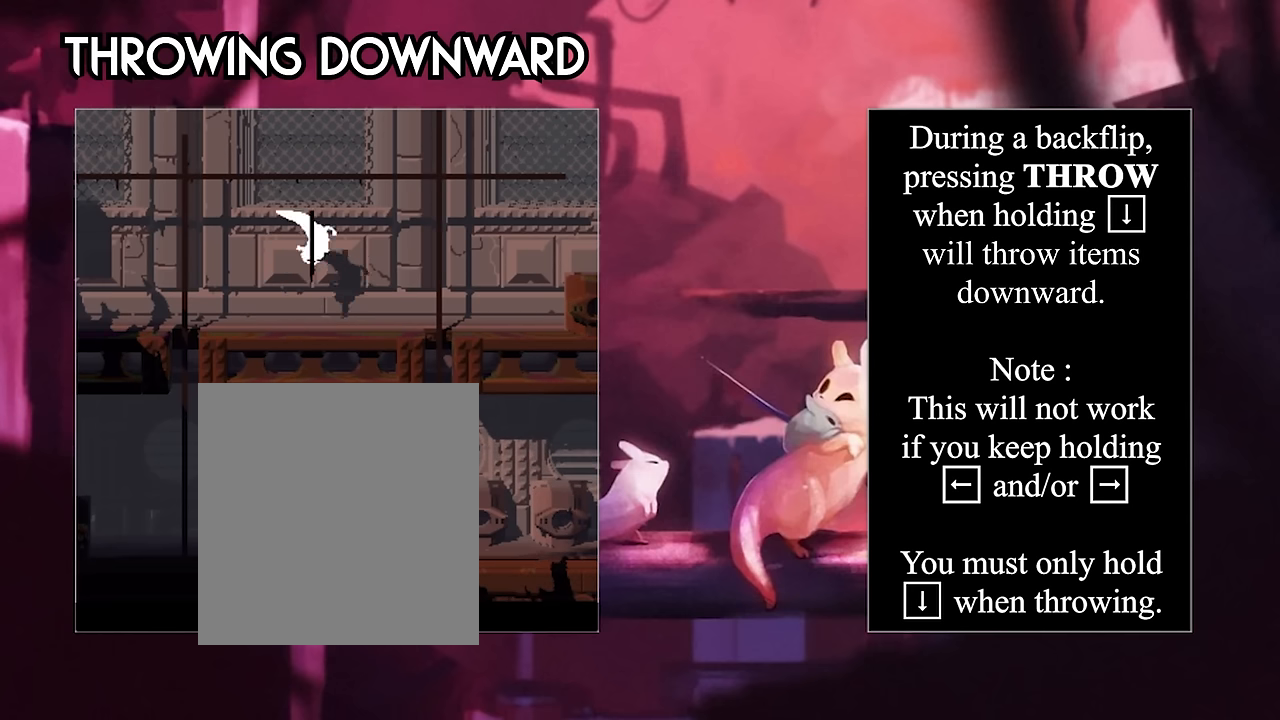
{"keys": ["down"], "events": [[283, "throw", "up"]]}
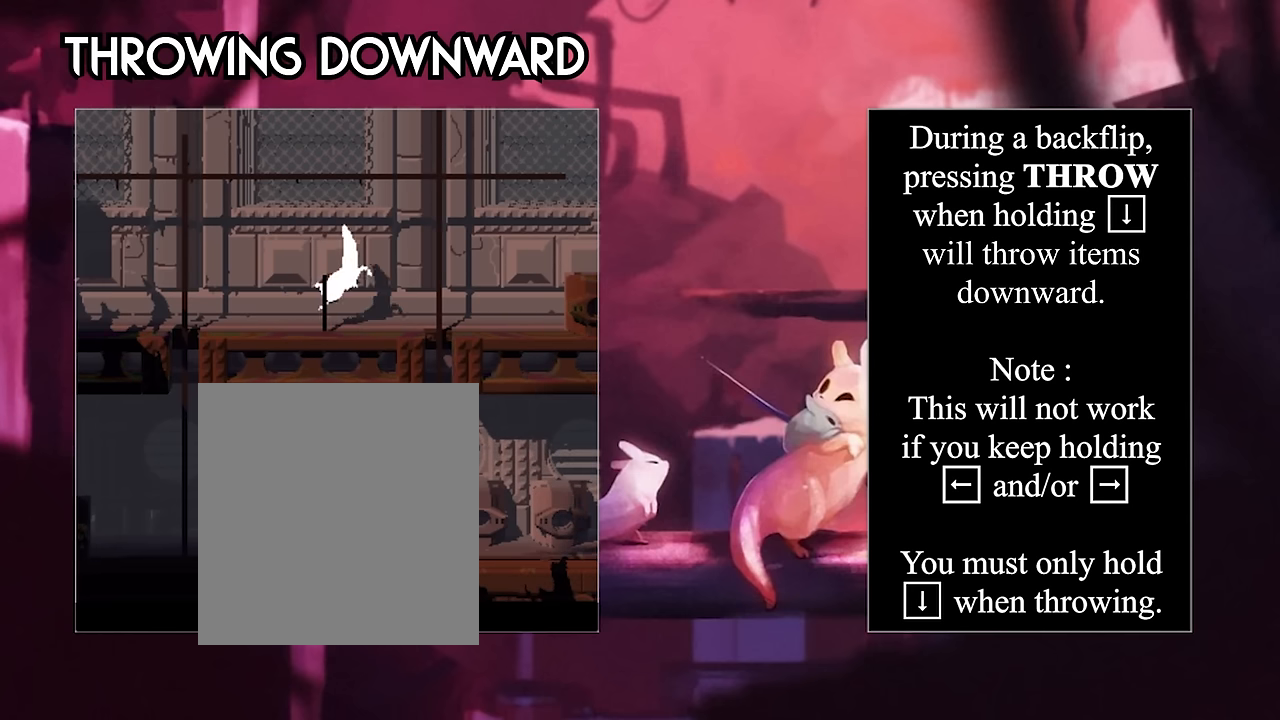
{"keys": ["down"], "events": []}
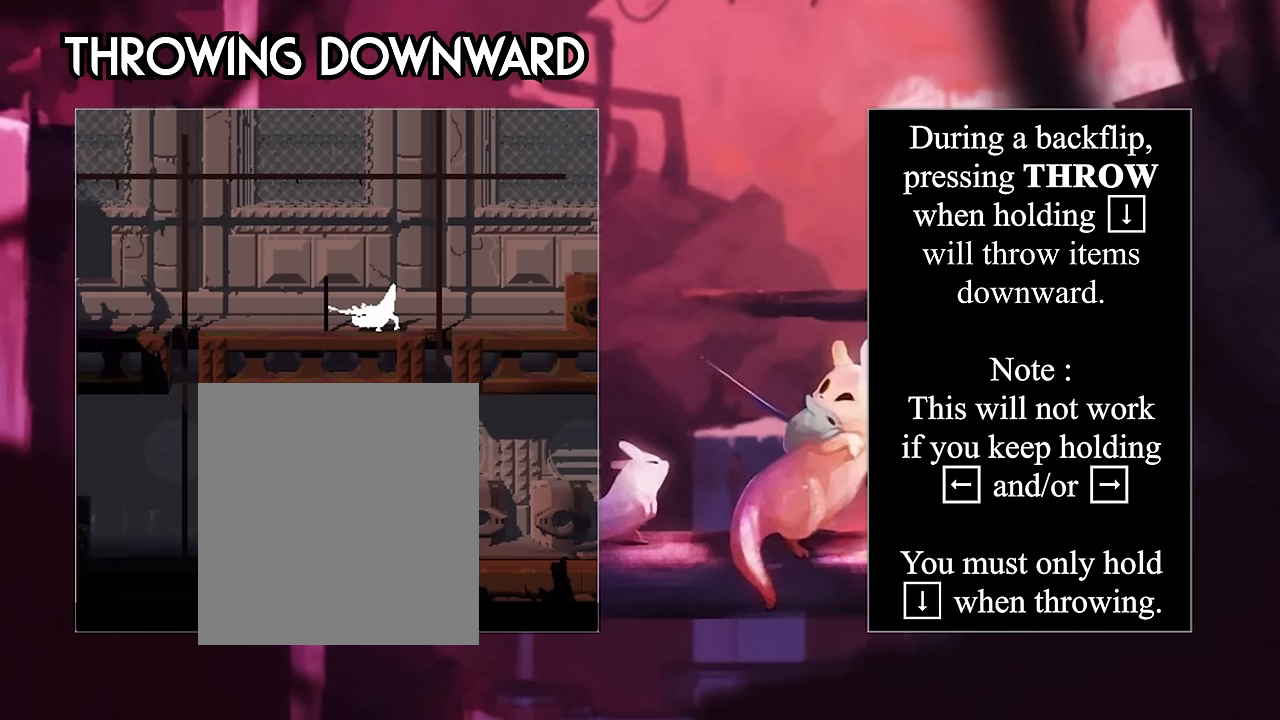
{"keys": [], "events": [[200, "down", "up"]]}
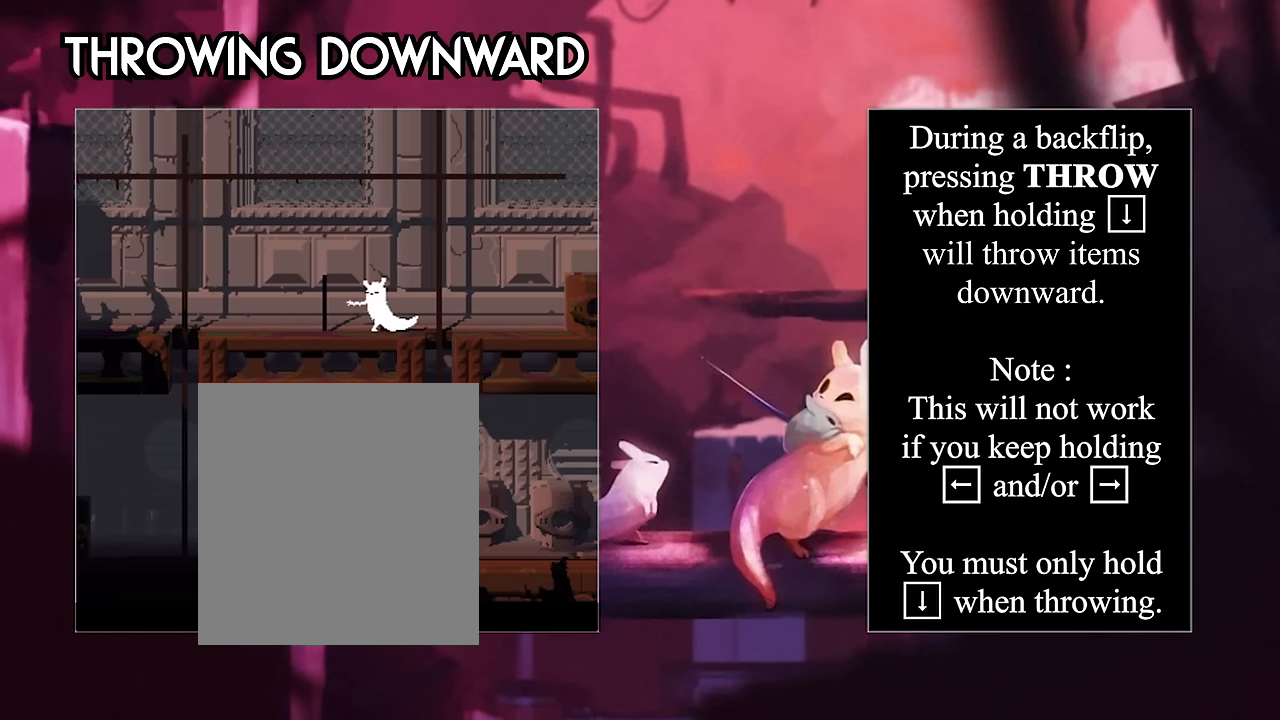
{"keys": [], "events": []}
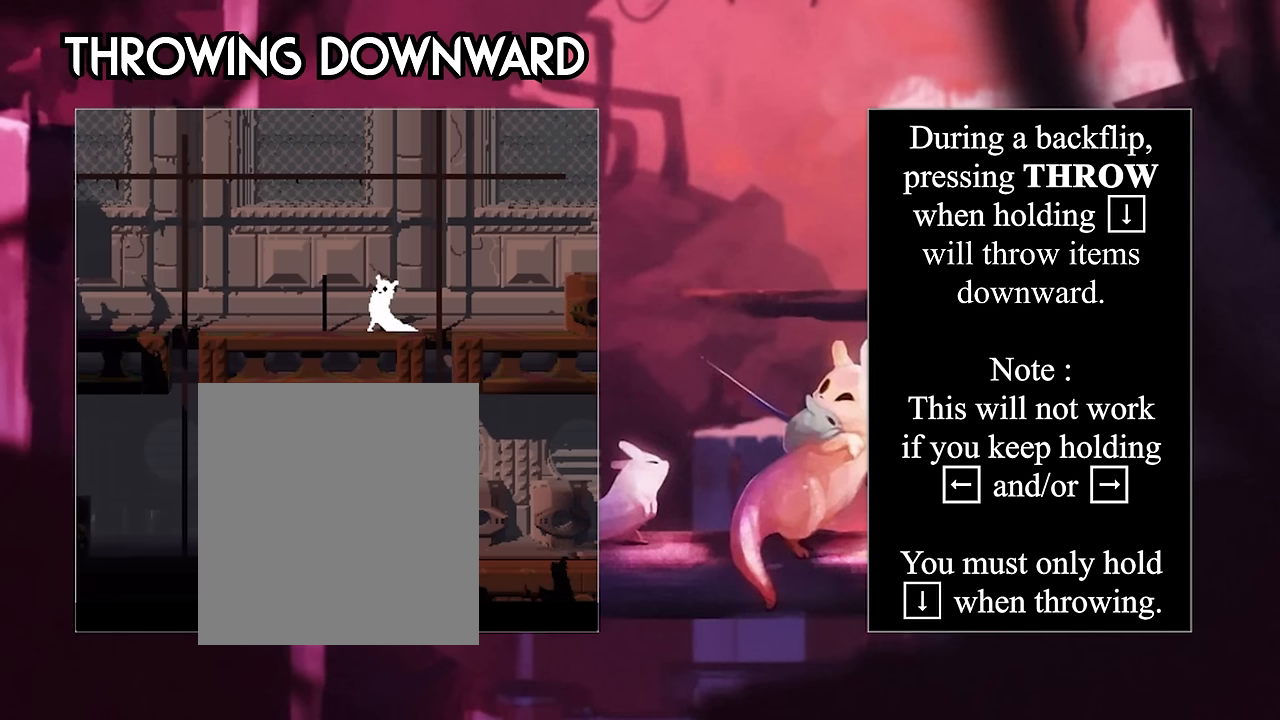
{"keys": [], "events": []}
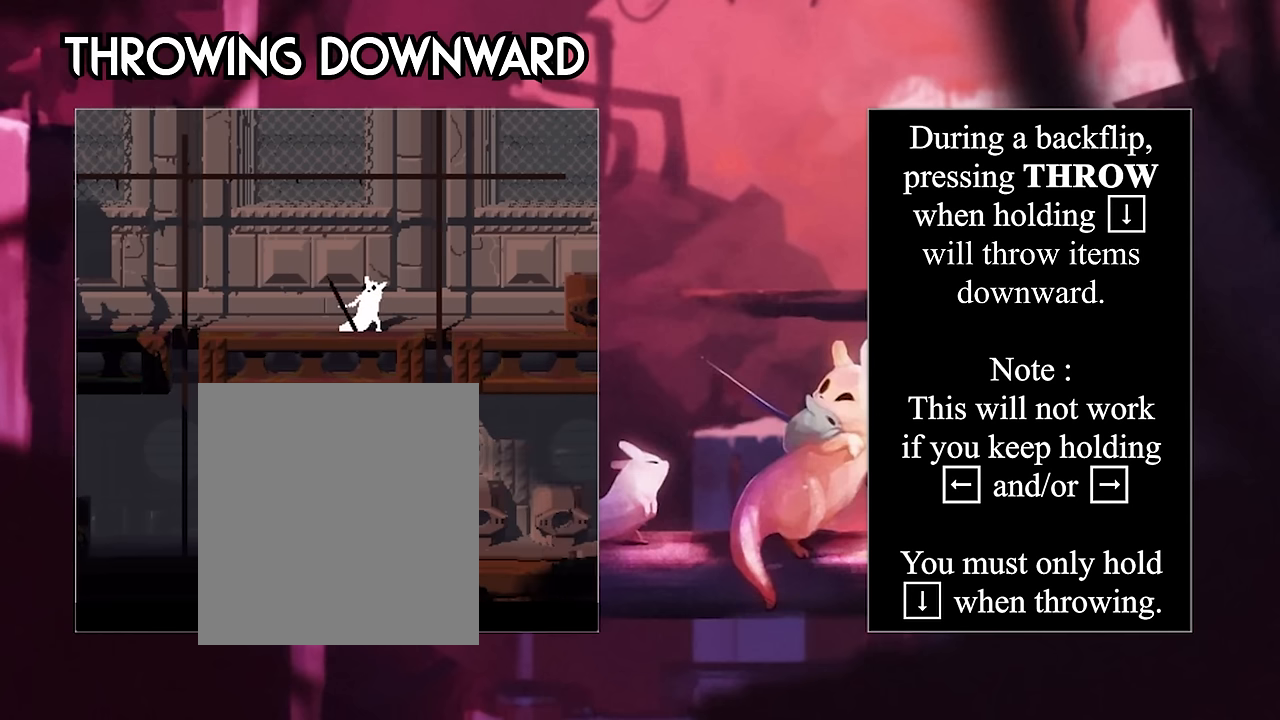
{"keys": ["left"], "events": [[66, "left", "down"]]}
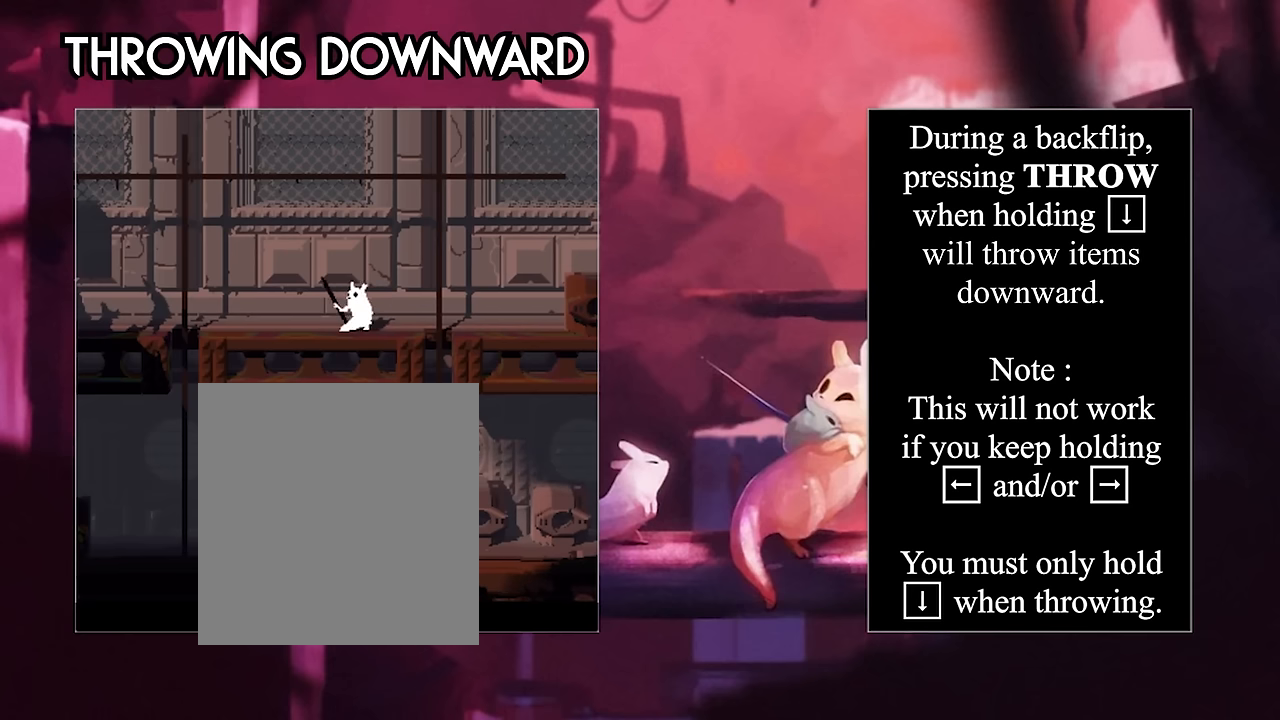
{"keys": ["left"], "events": []}
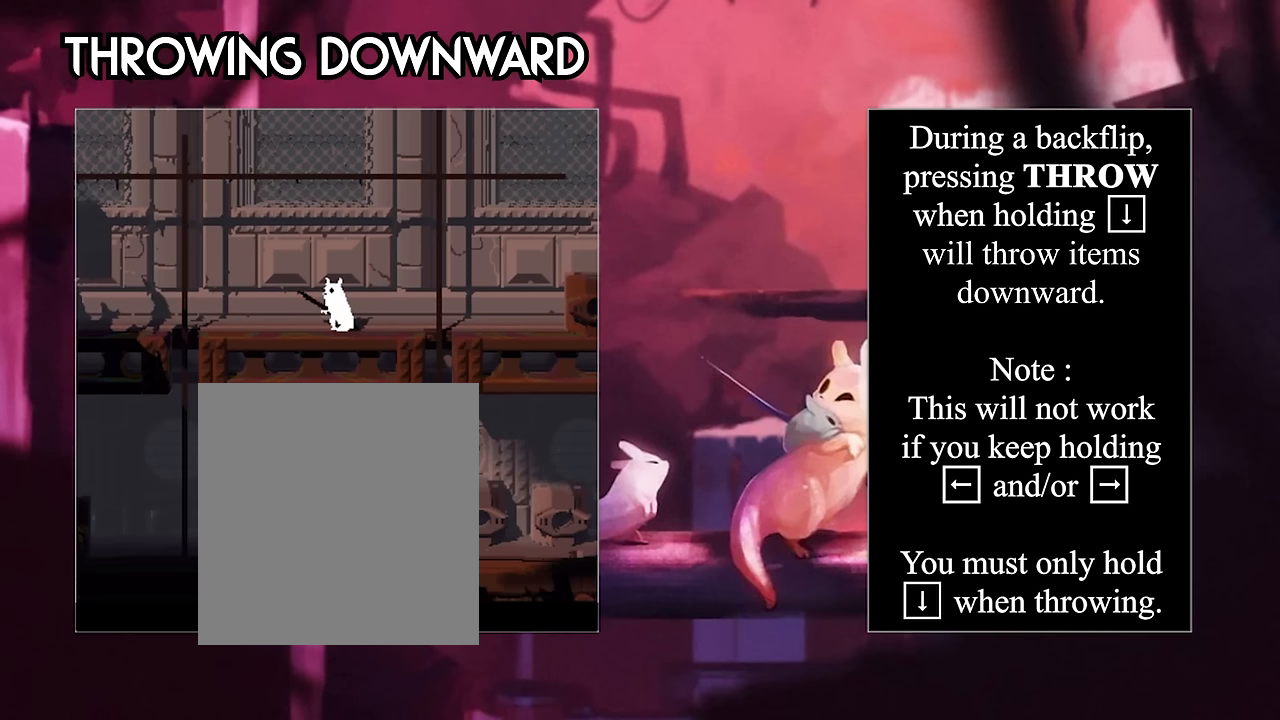
{"keys": ["left"], "events": []}
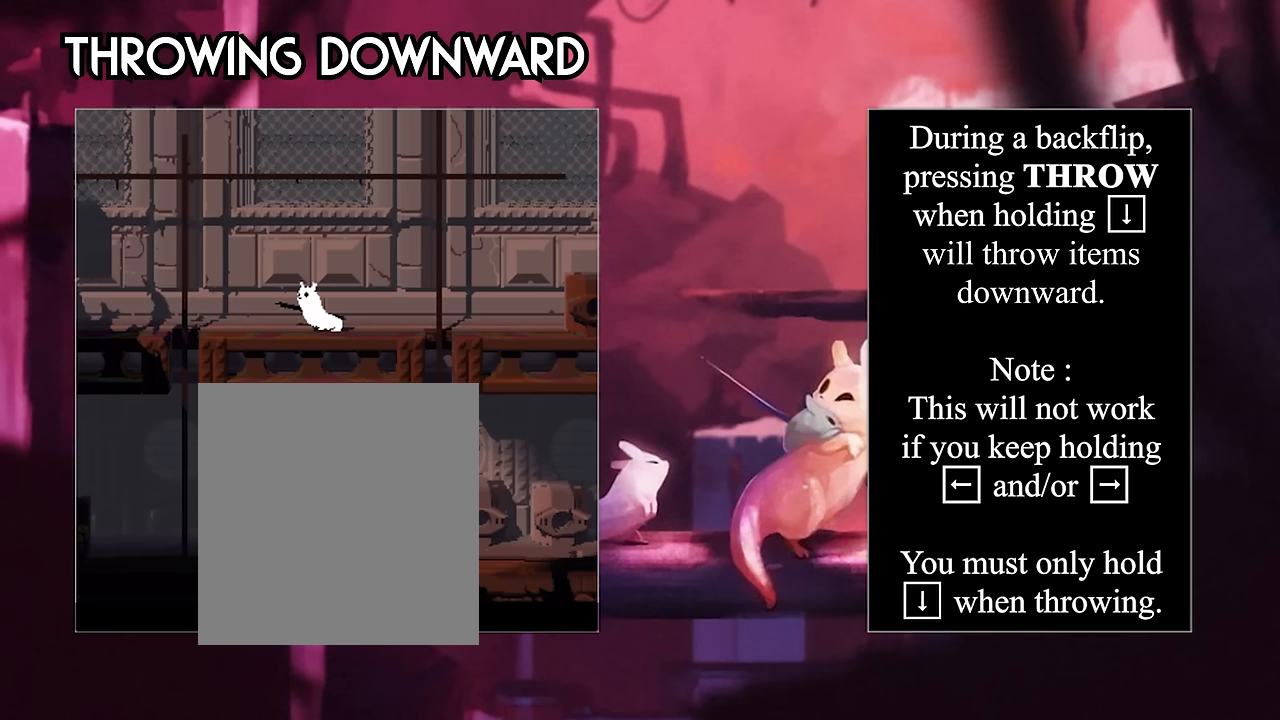
{"keys": ["left"], "events": []}
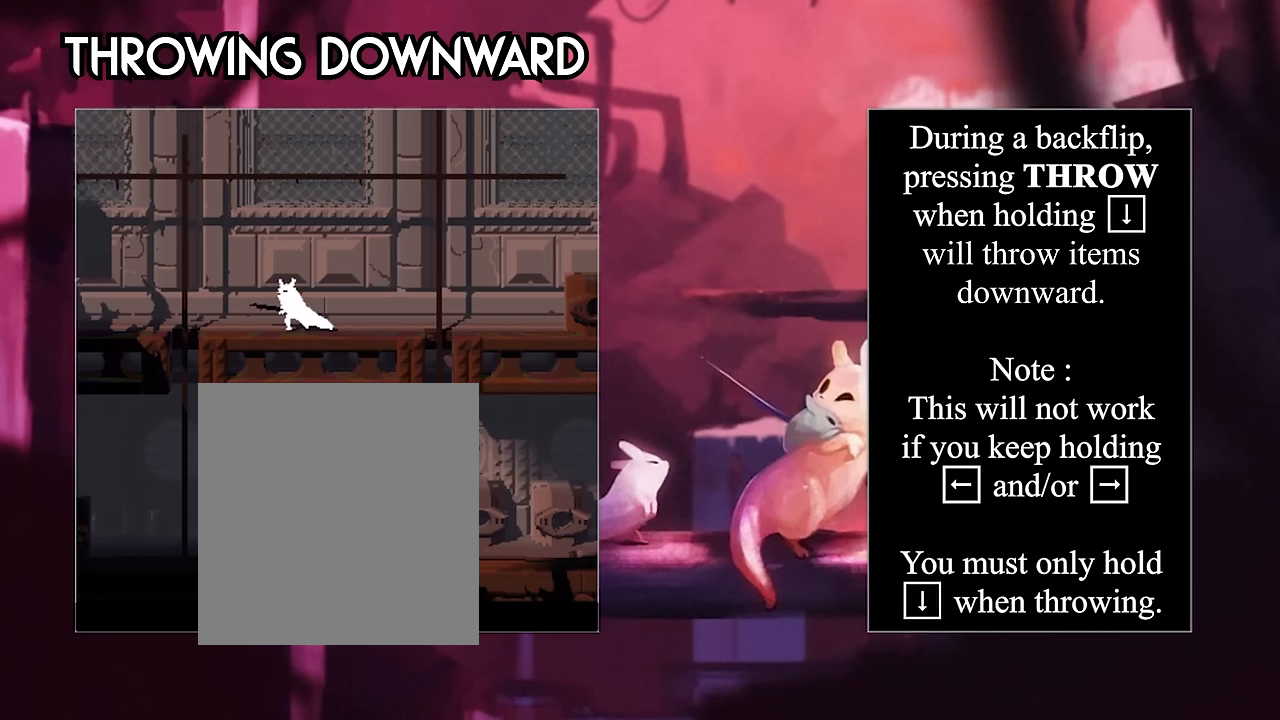
{"keys": ["left"], "events": []}
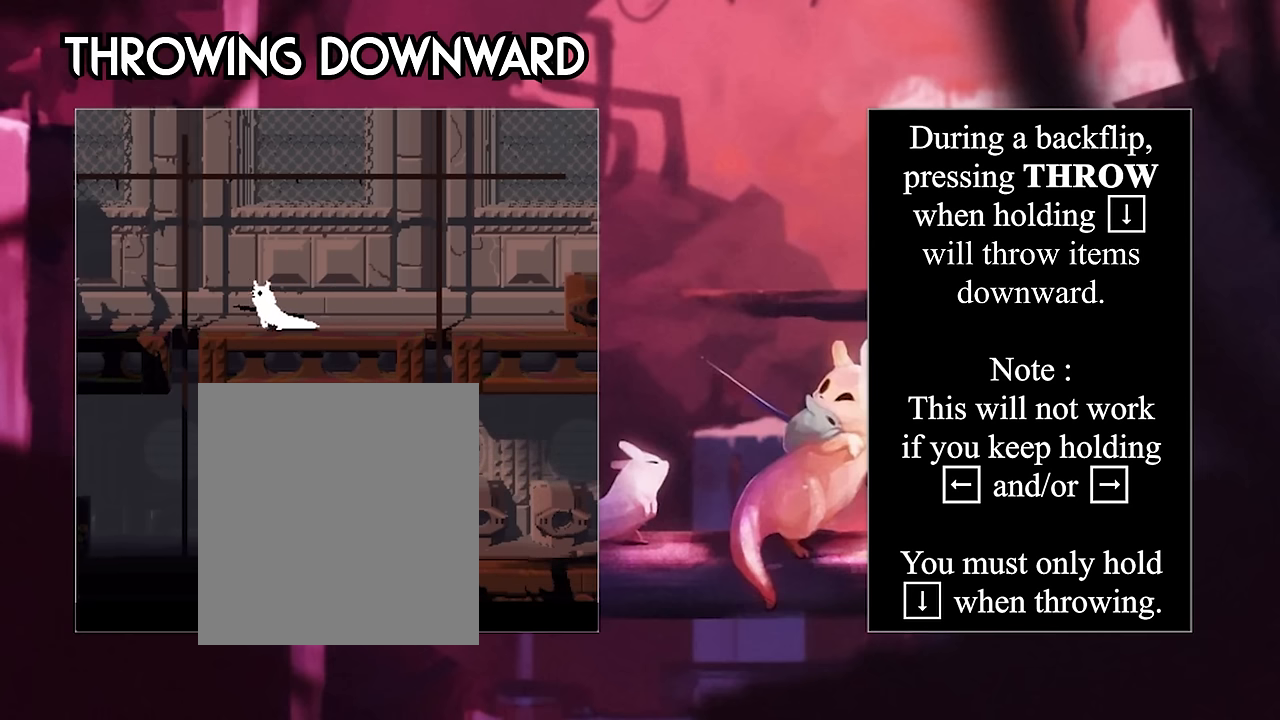
{"keys": ["right"], "events": [[150, "right", "down"], [400, "left", "up"]]}
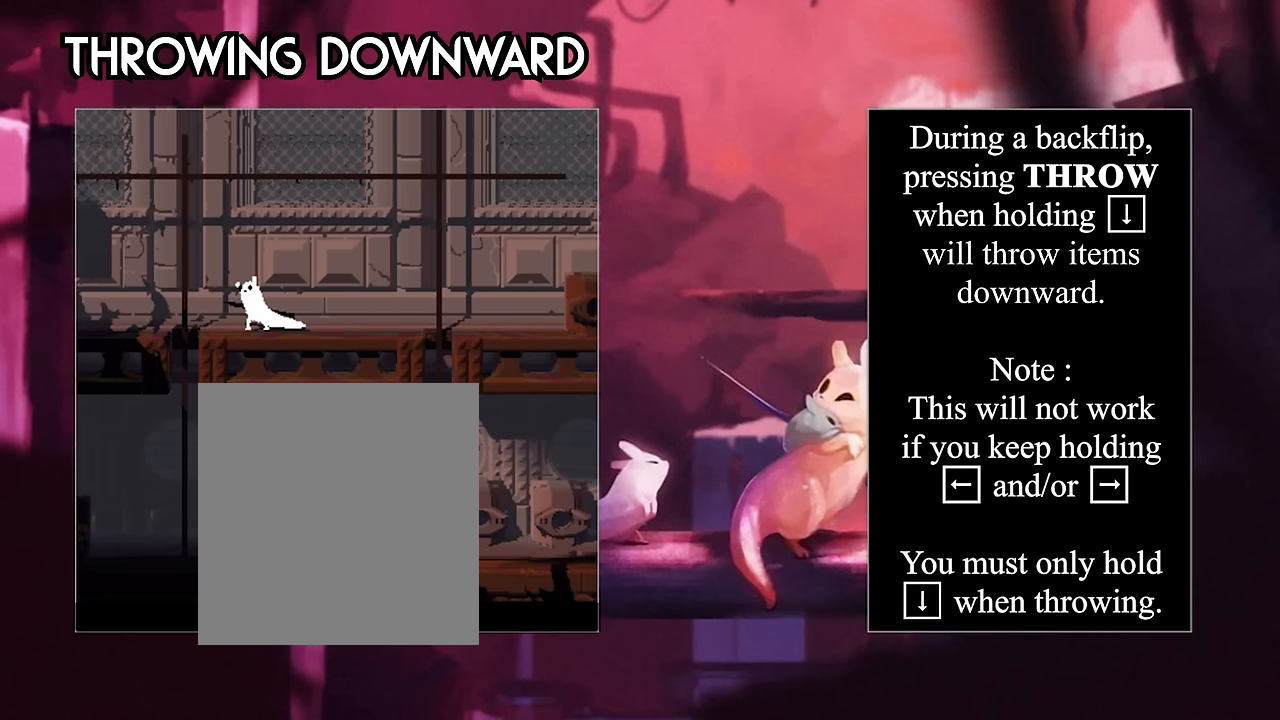
{"keys": ["jump", "right"], "events": [[66, "jump", "down"]]}
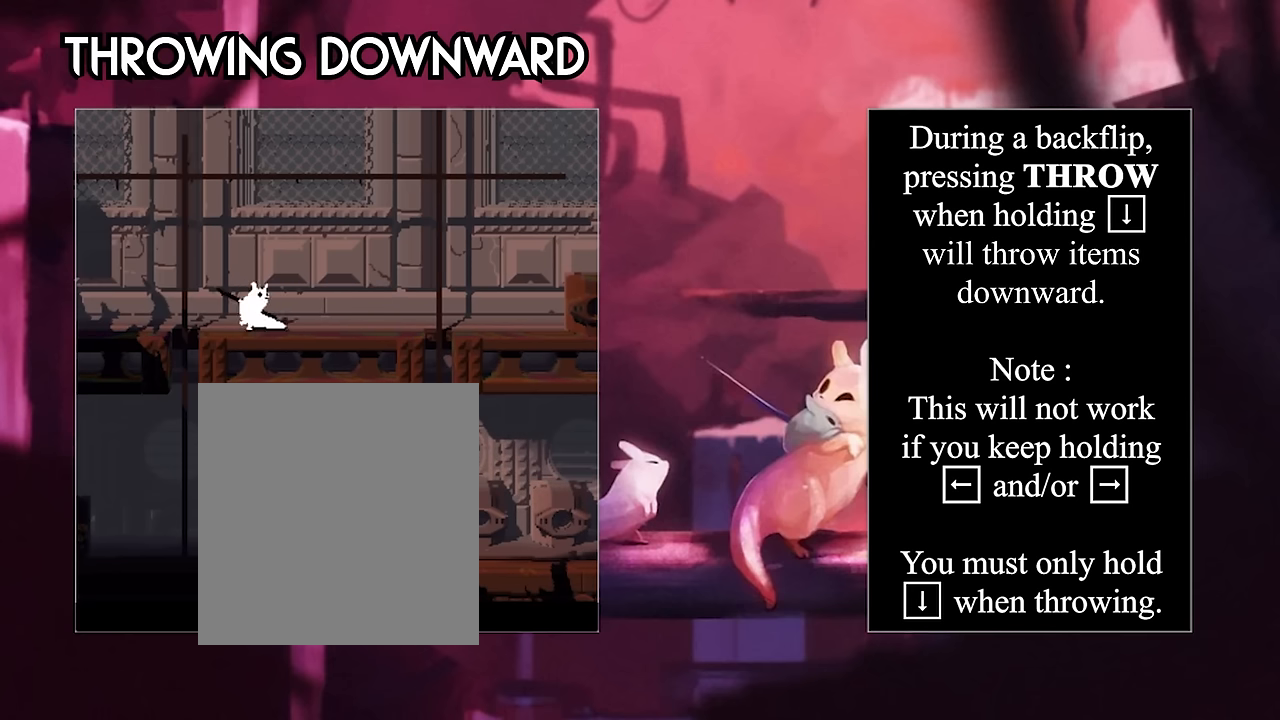
{"keys": ["right"], "events": [[316, "jump", "up"]]}
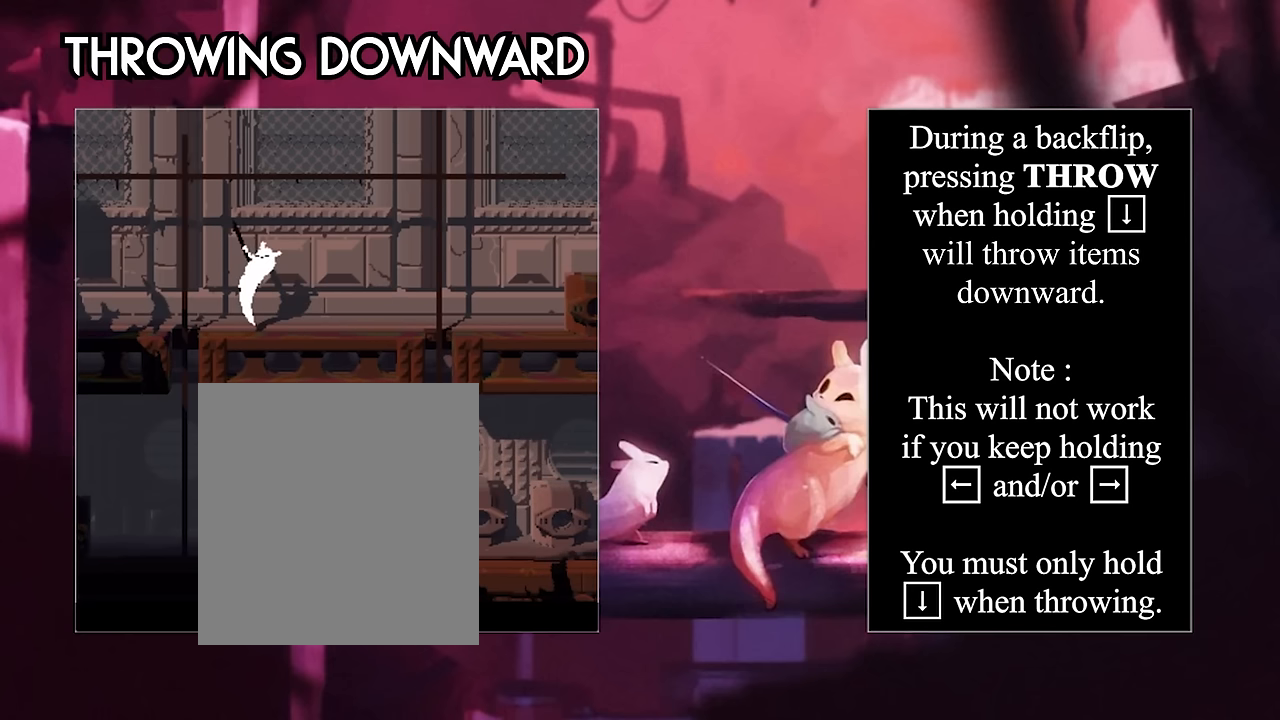
{"keys": ["down"], "events": [[483, "down", "down"], [483, "right", "up"]]}
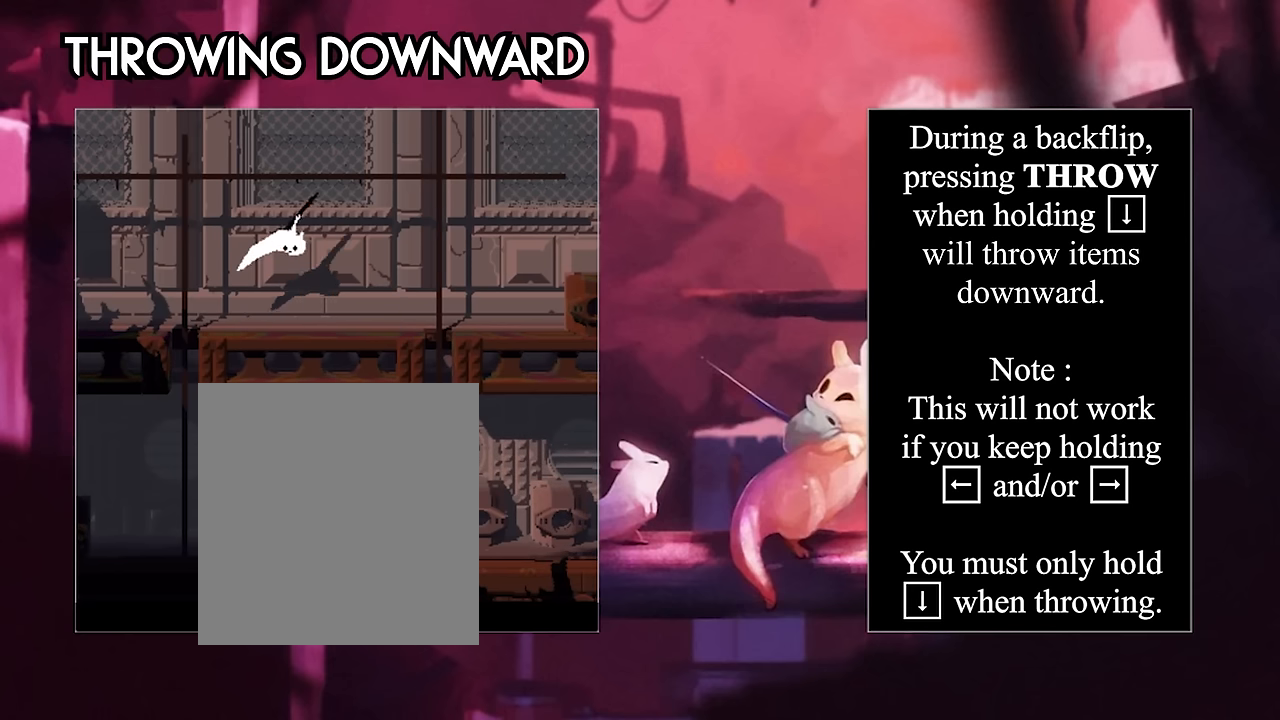
{"keys": ["down", "throw"], "events": [[483, "throw", "down"]]}
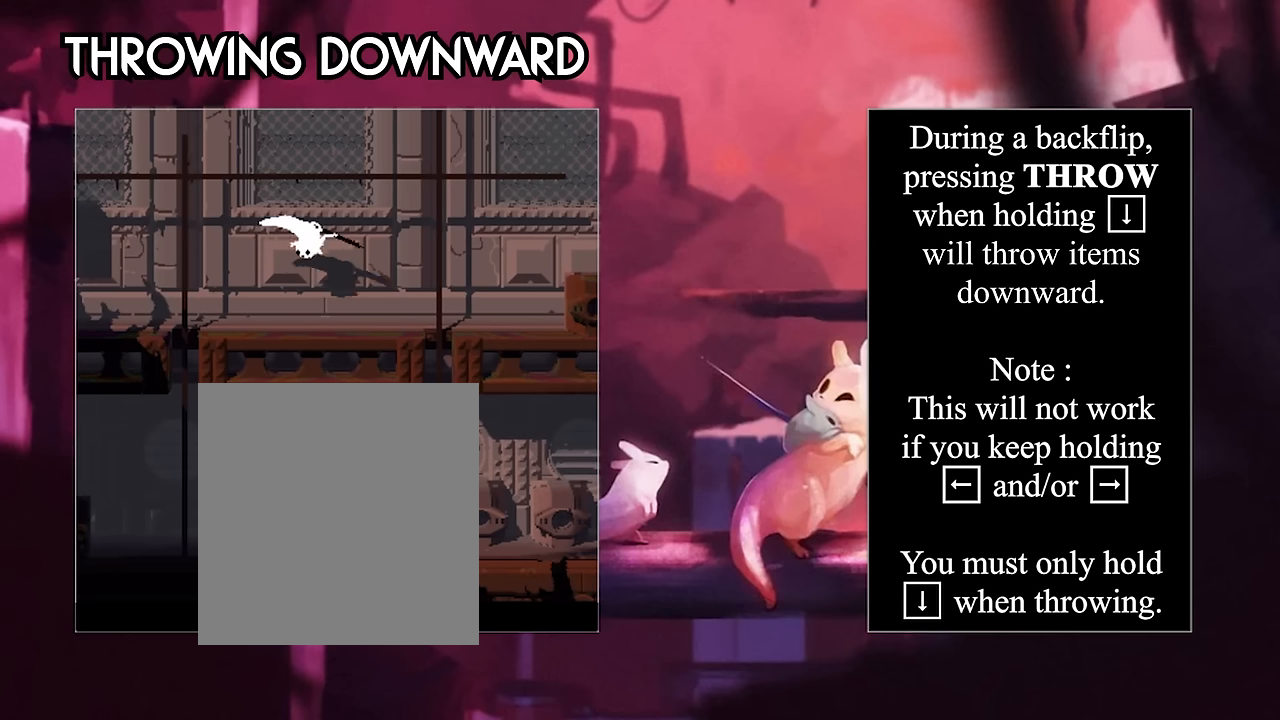
{"keys": ["down"], "events": [[483, "throw", "up"]]}
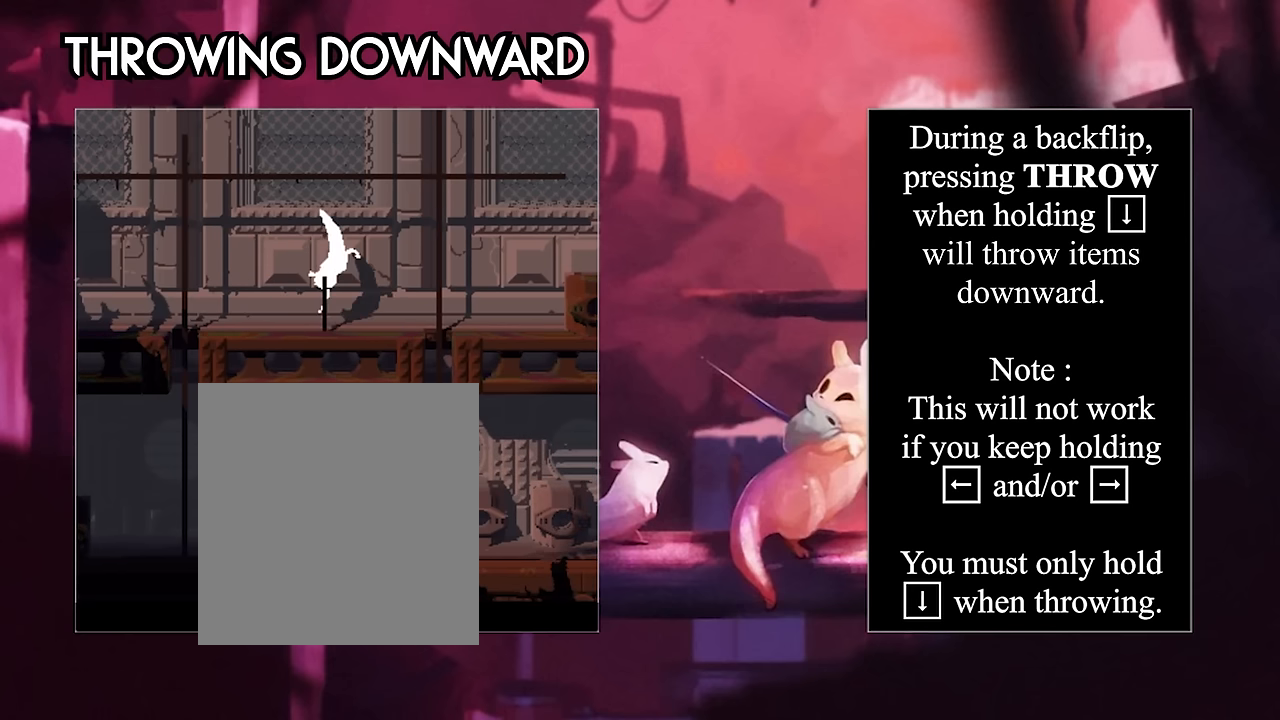
{"keys": ["down"], "events": []}
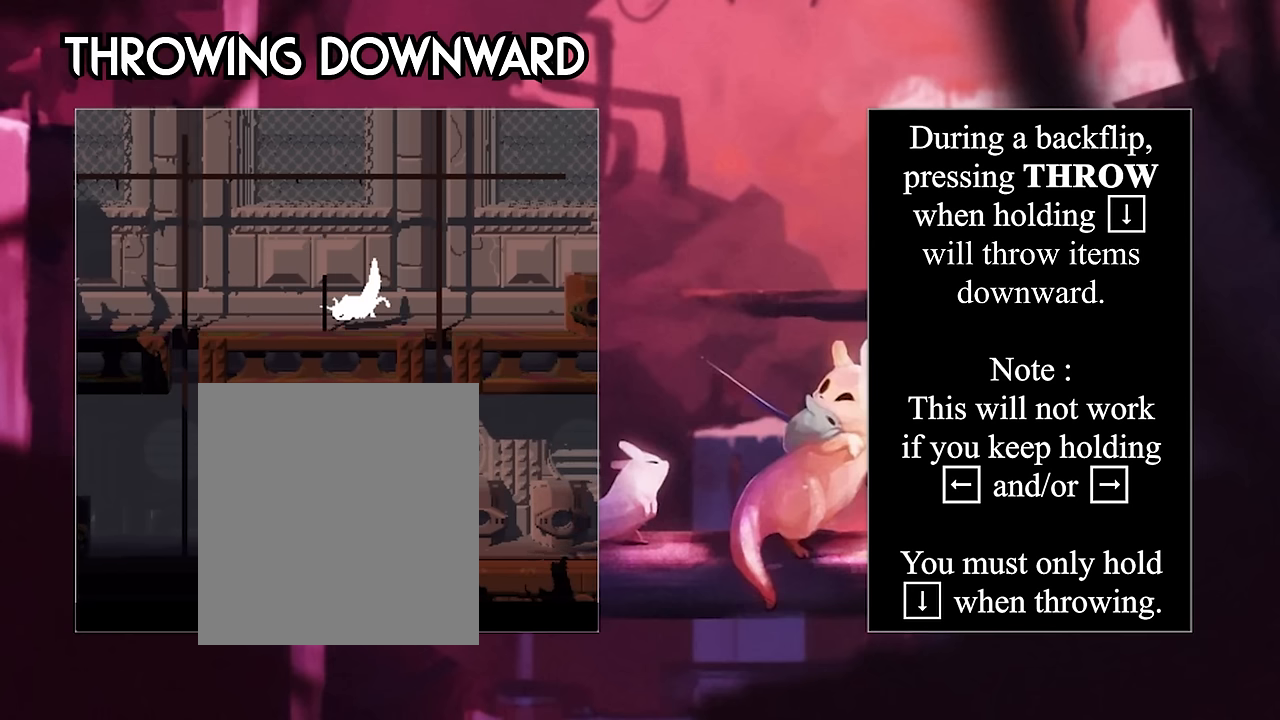
{"keys": [], "events": [[400, "down", "up"]]}
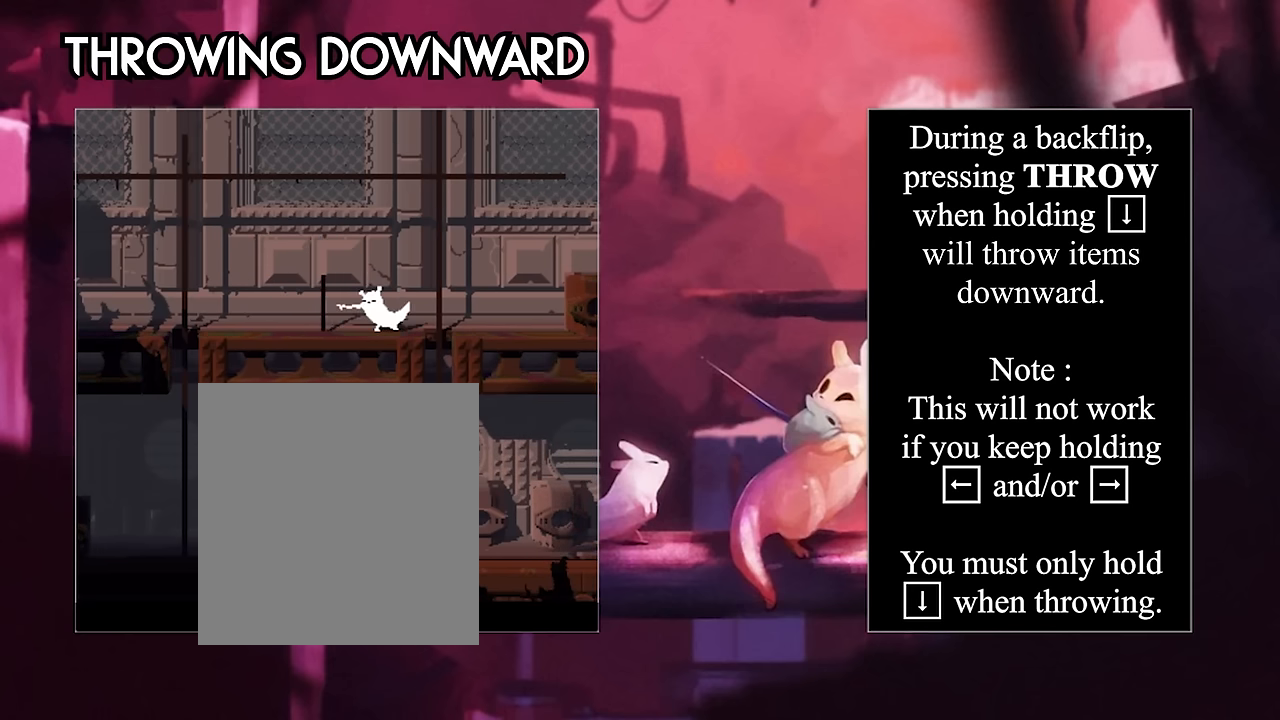
{"keys": [], "events": []}
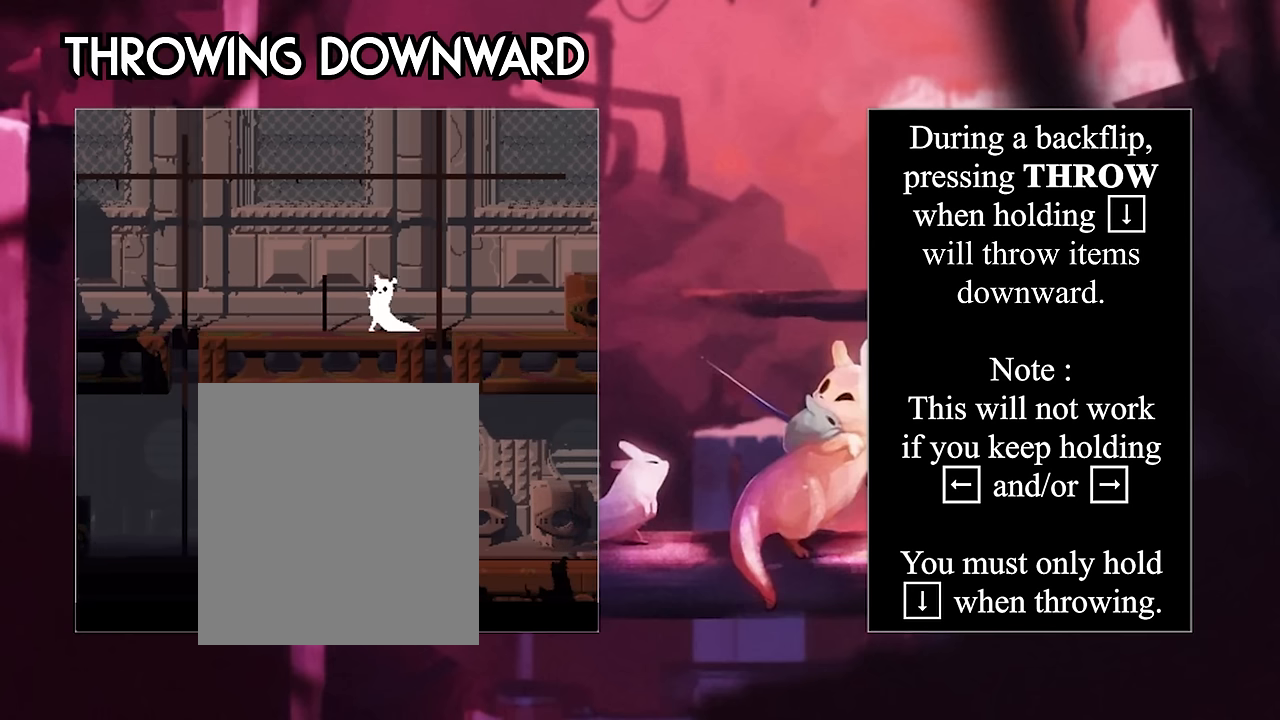
{"keys": [], "events": []}